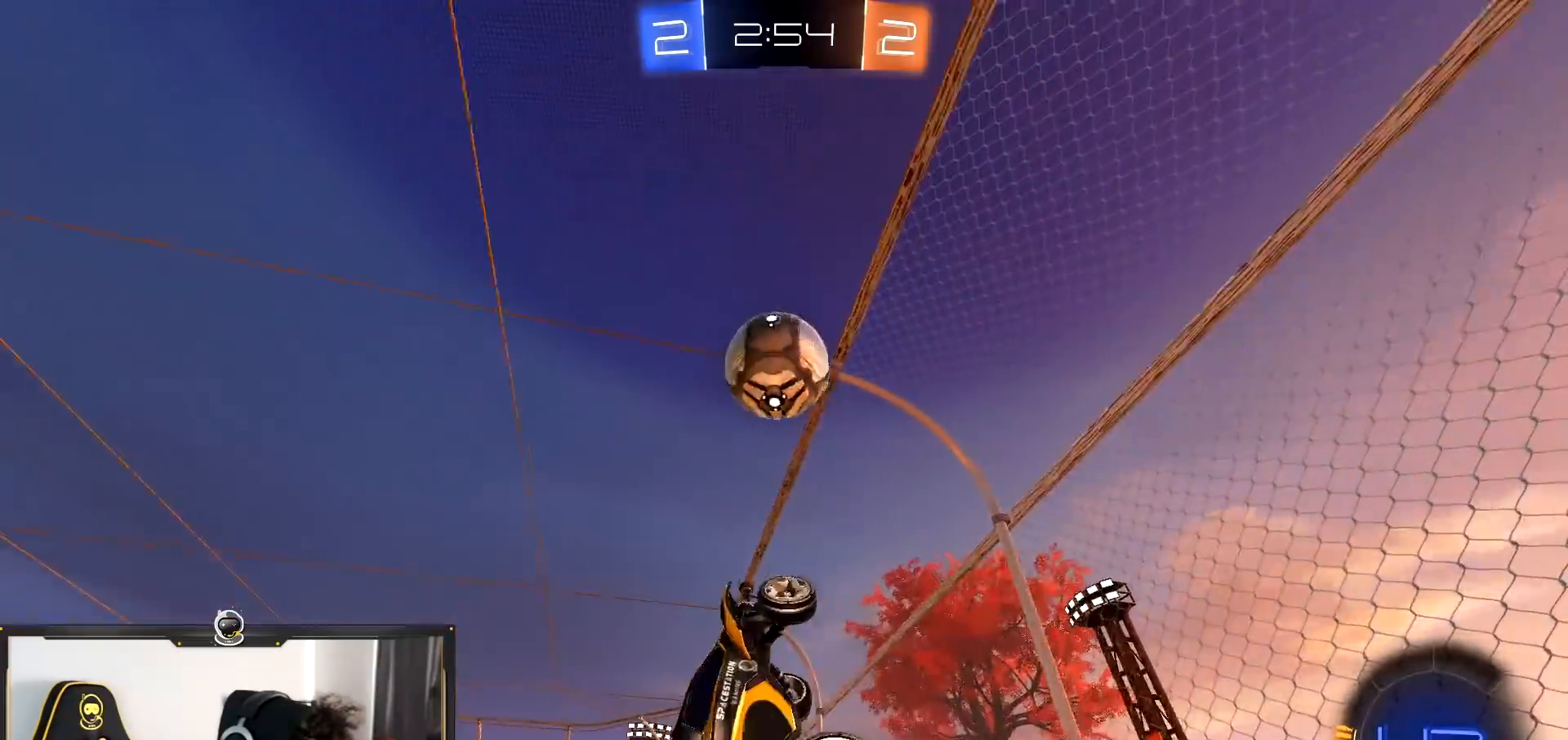
Gameplay with a controller (PlayStation layout); each line is a JSON object with the inputs held at the frame after it. "events" lists button and stick changes between this image and that frame as [ms after this image, input, new state], when the widget could be followed in between. Not read: L2 SQUARE.
{"buttons": ["R1", "R2"], "left_stick": "center", "right_stick": "center", "events": [[150, "left_stick", "down-left"], [284, "L1", "down"], [284, "left_stick", "down-right"], [384, "L1", "up"], [417, "left_stick", "up-left"], [500, "left_stick", "center"]]}
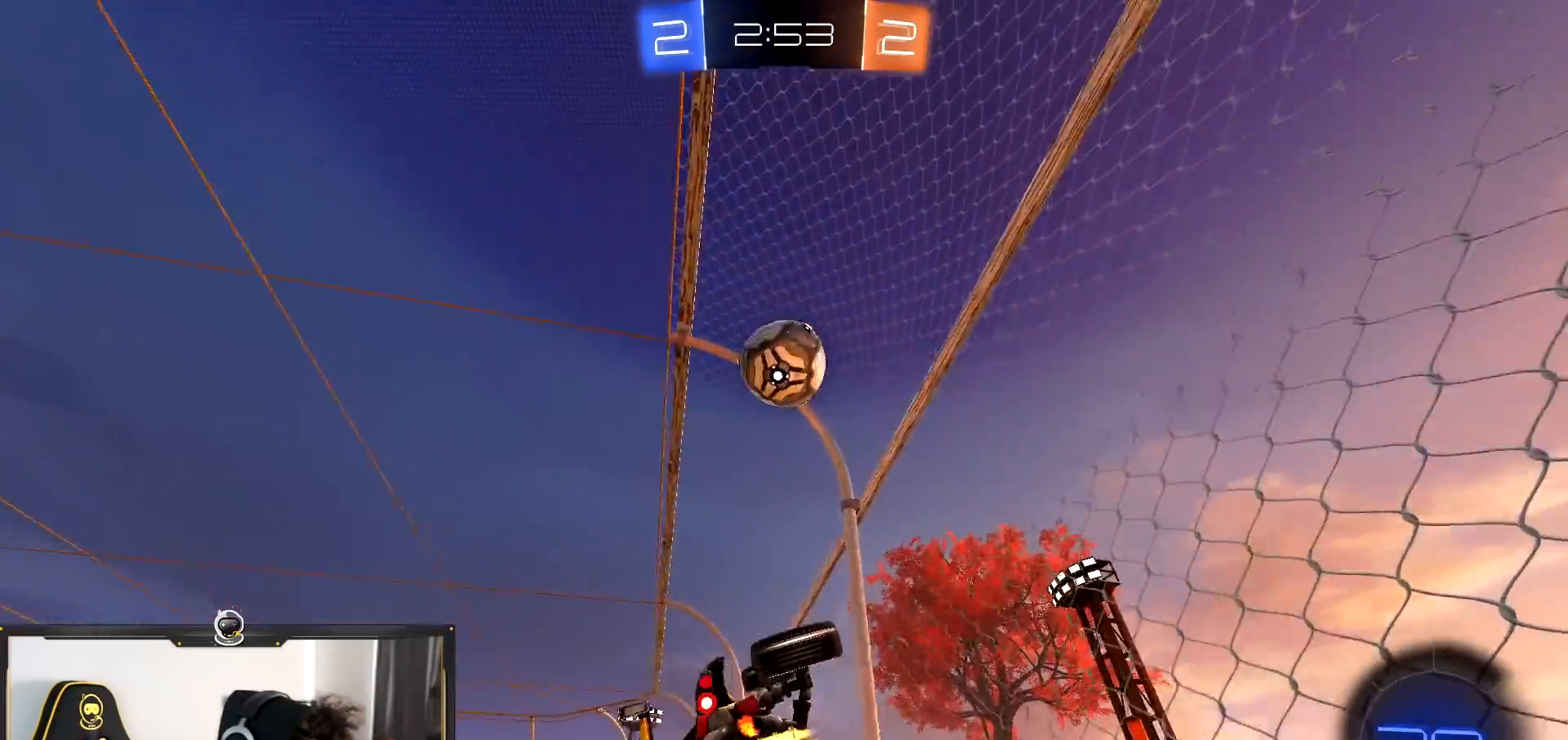
{"buttons": ["CROSS", "L1", "R2"], "left_stick": "down", "right_stick": "center", "events": [[67, "left_stick", "down-right"], [117, "R1", "up"], [117, "left_stick", "center"], [368, "left_stick", "down"], [401, "CROSS", "down"], [484, "L1", "down"]]}
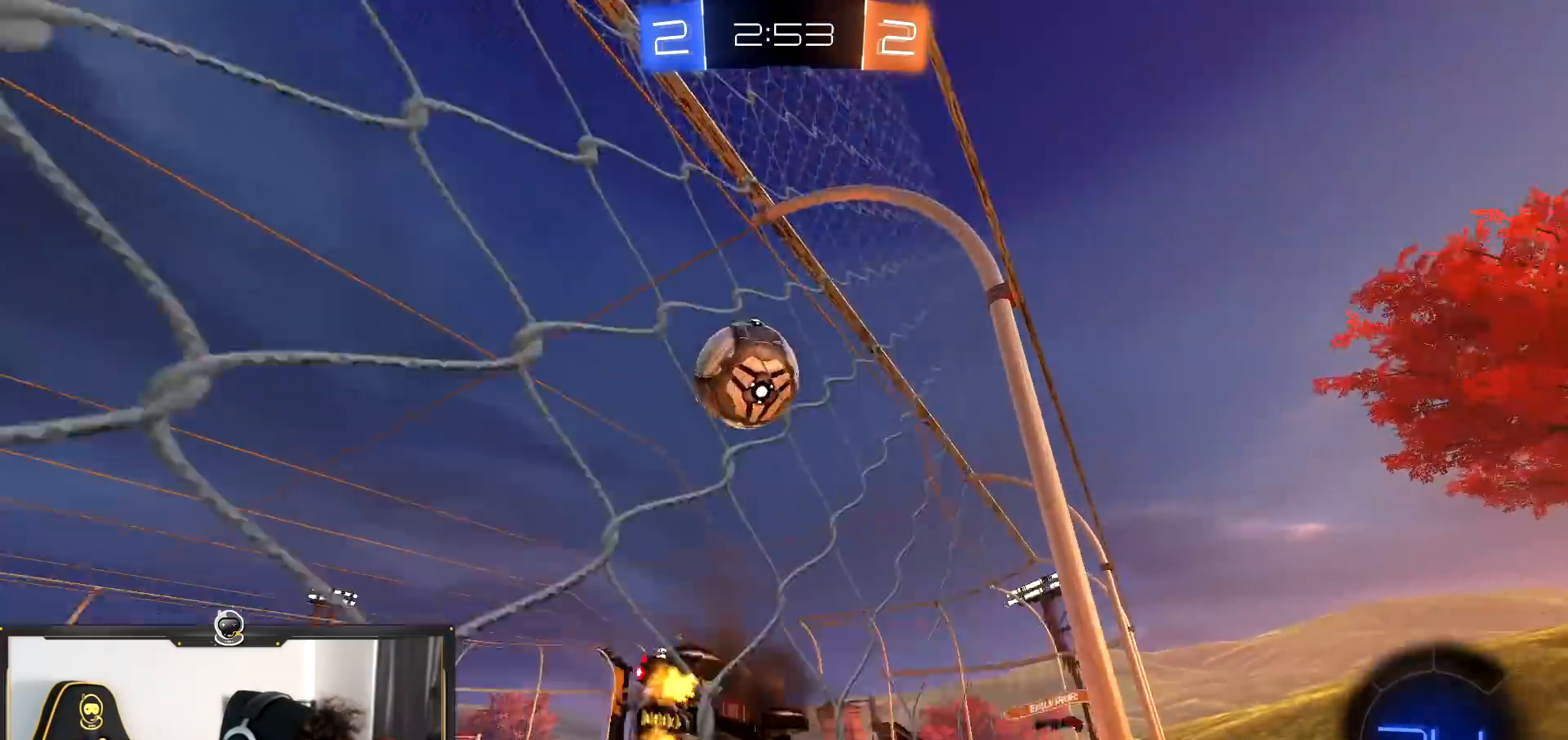
{"buttons": ["CROSS", "R1", "R2"], "left_stick": "left", "right_stick": "center", "events": [[50, "CROSS", "up"], [50, "left_stick", "down-left"], [200, "CROSS", "down"], [217, "R1", "down"], [284, "left_stick", "up-left"], [300, "CROSS", "up"], [350, "L1", "up"], [367, "CROSS", "down"], [417, "left_stick", "left"]]}
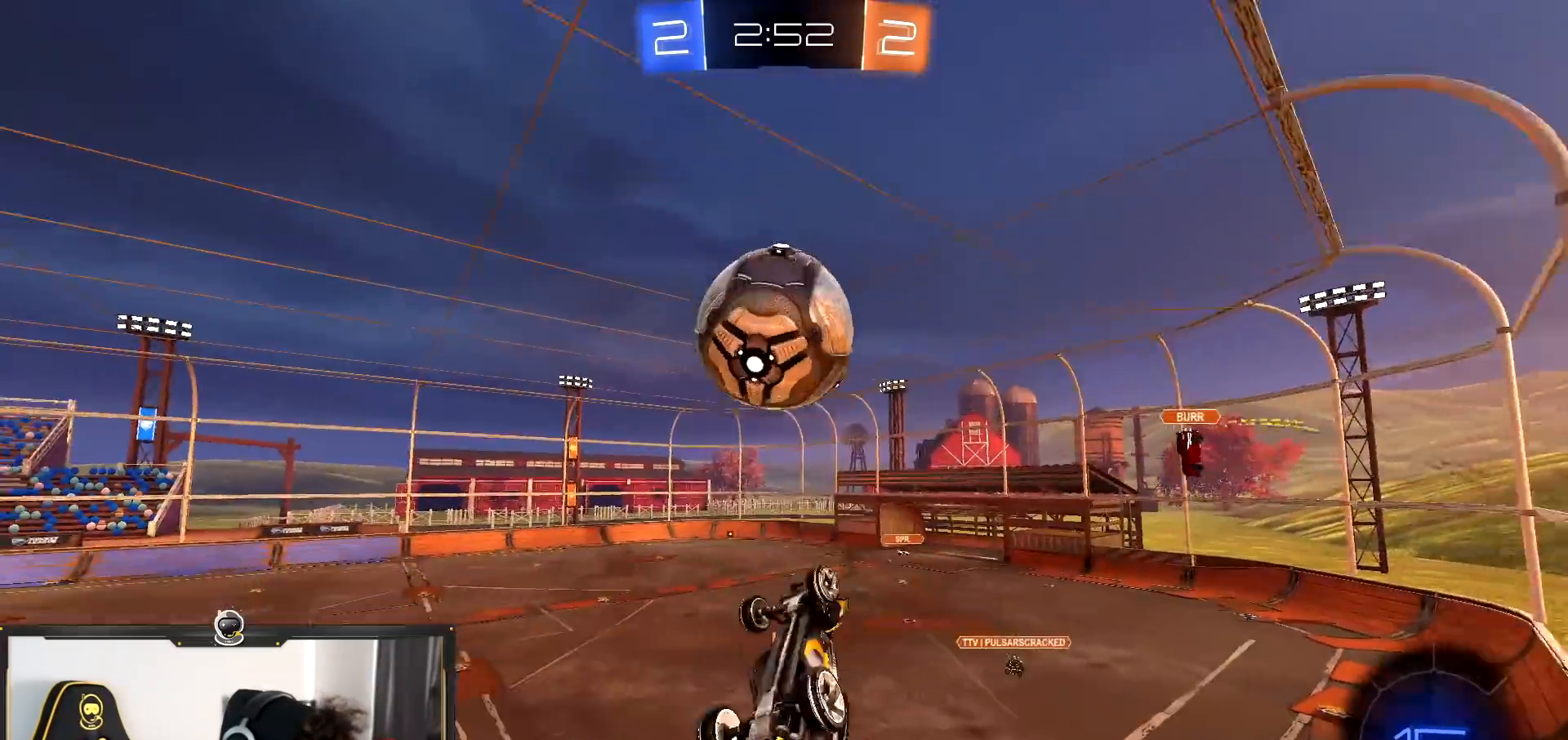
{"buttons": ["R1", "R2"], "left_stick": "center", "right_stick": "center", "events": [[51, "CROSS", "up"], [468, "left_stick", "center"]]}
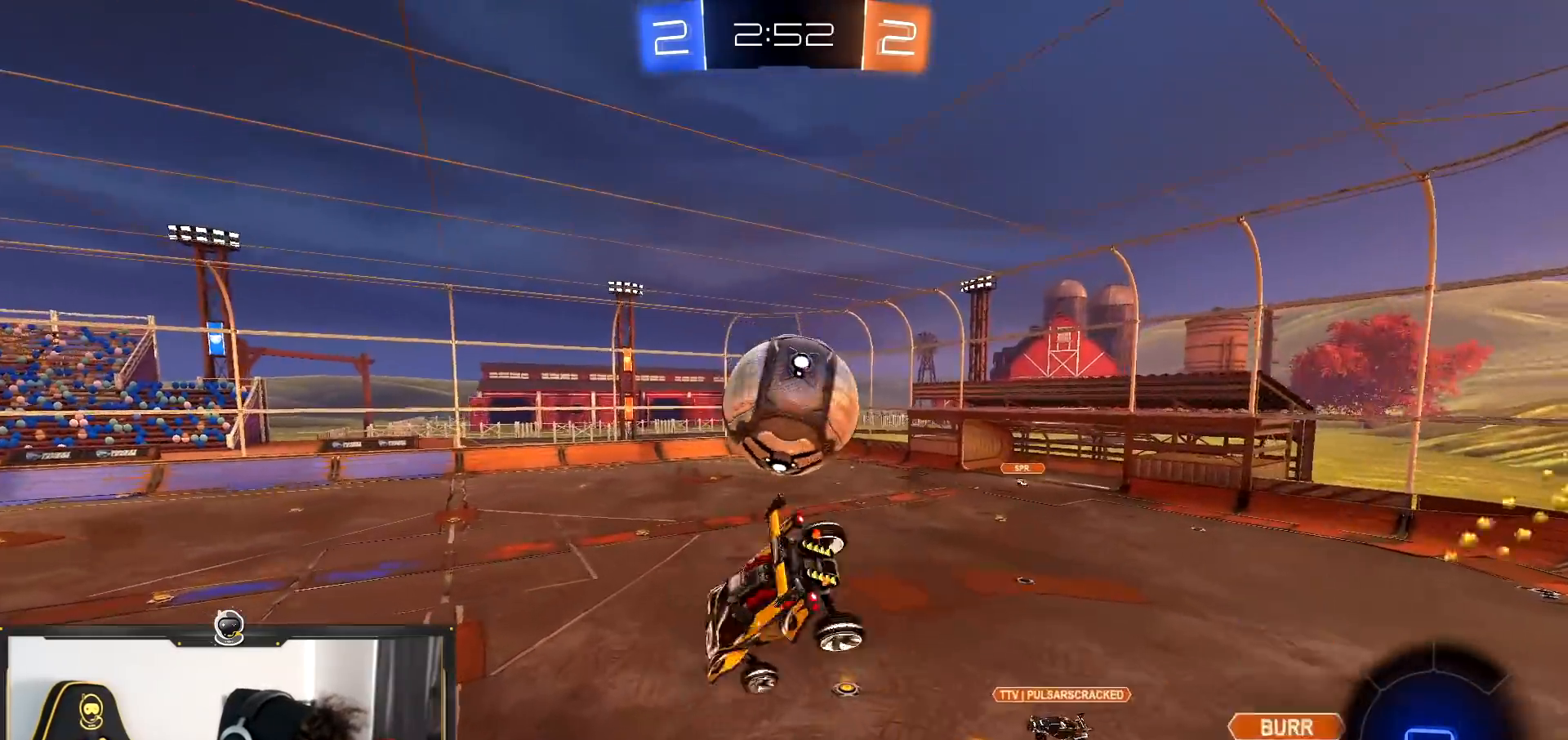
{"buttons": ["R1", "R2"], "left_stick": "down-left", "right_stick": "center", "events": [[17, "left_stick", "right"], [184, "left_stick", "up"], [217, "TRIANGLE", "down"], [384, "TRIANGLE", "up"], [417, "left_stick", "center"], [467, "left_stick", "down-left"]]}
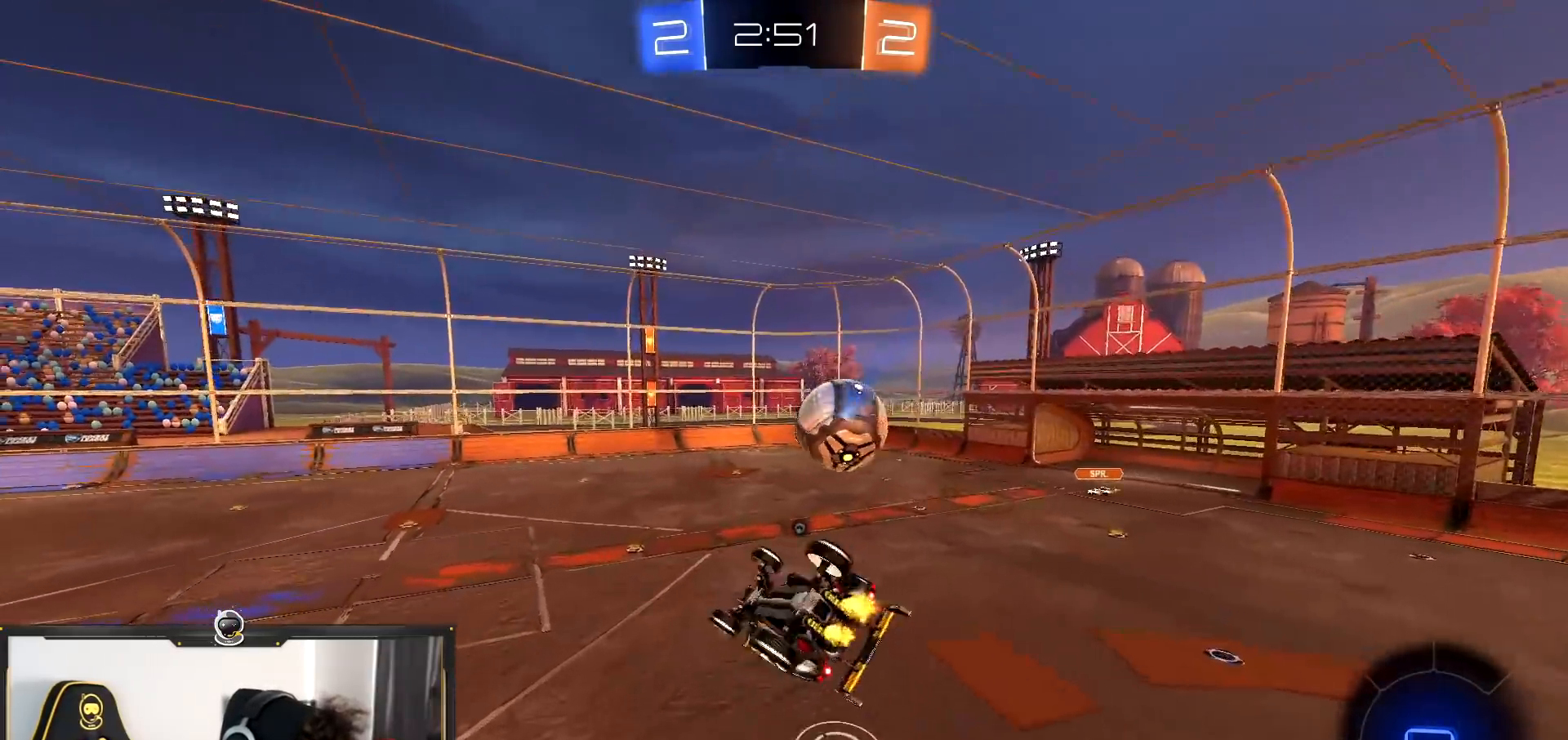
{"buttons": ["R2"], "left_stick": "center", "right_stick": "center", "events": [[184, "left_stick", "center"], [234, "R1", "up"], [334, "TRIANGLE", "down"], [484, "TRIANGLE", "up"]]}
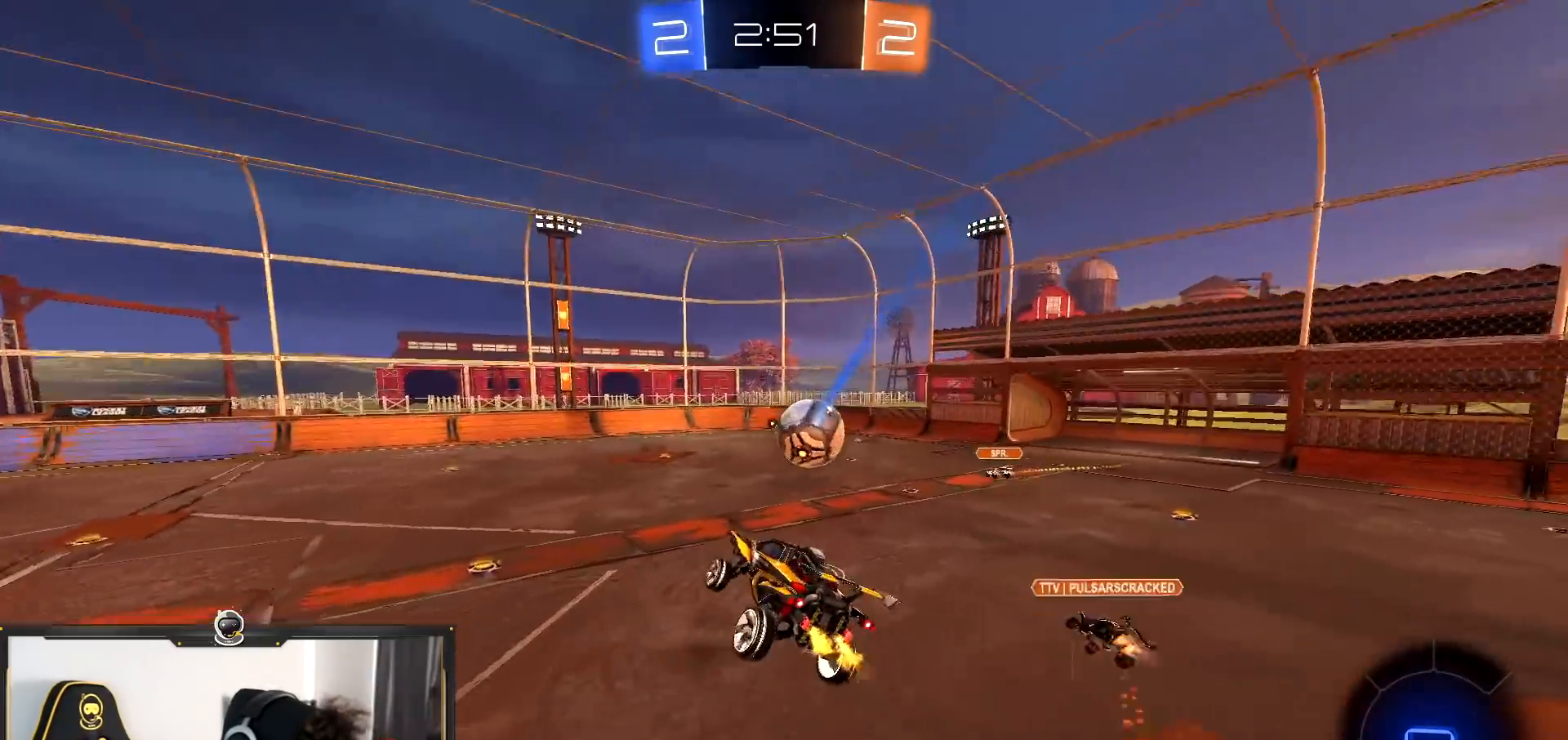
{"buttons": ["R2"], "left_stick": "down-right", "right_stick": "center", "events": [[217, "left_stick", "up"], [384, "left_stick", "down-right"]]}
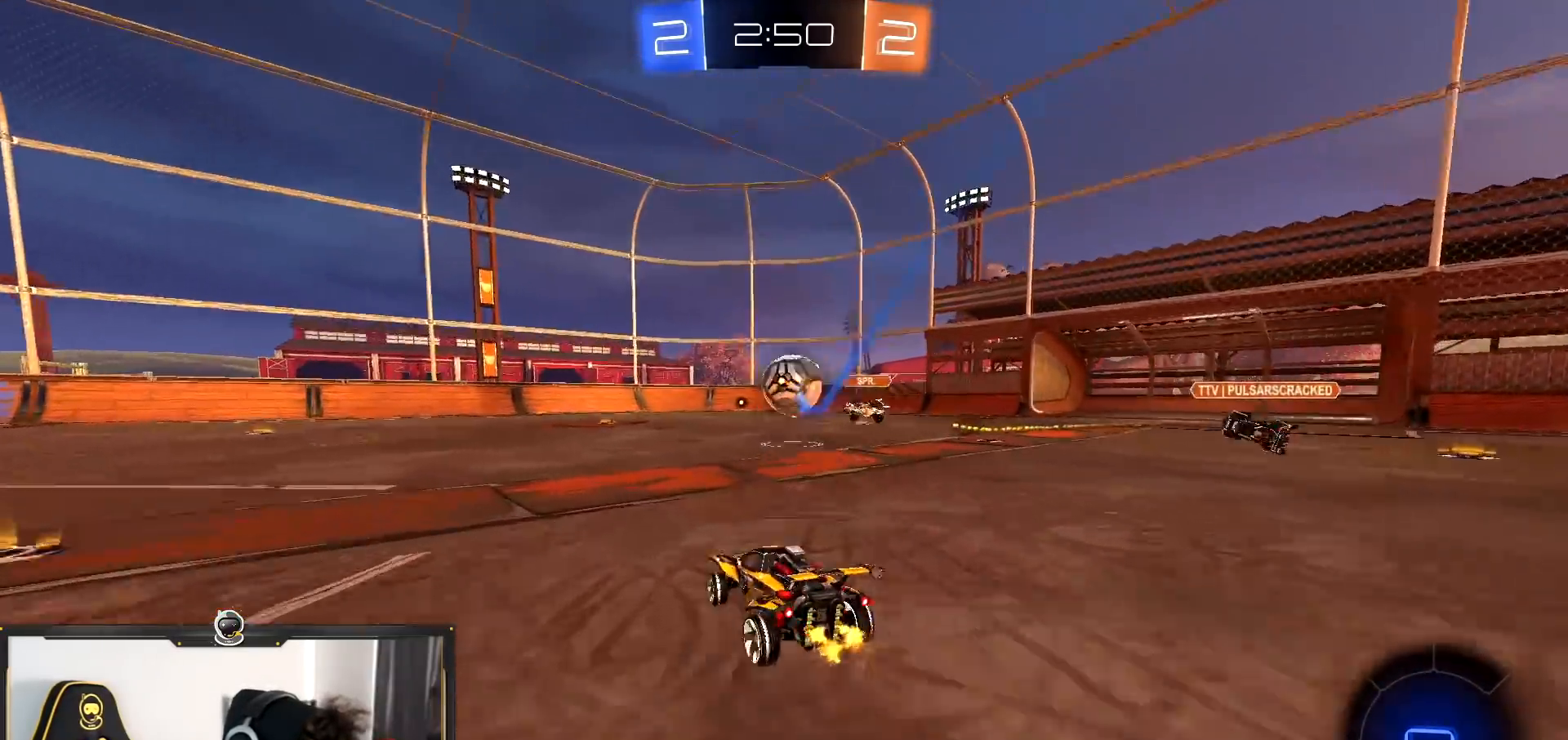
{"buttons": ["TRIANGLE", "R2"], "left_stick": "down", "right_stick": "center", "events": [[184, "CROSS", "down"], [301, "CROSS", "up"], [317, "left_stick", "up-right"], [368, "CROSS", "down"], [384, "left_stick", "up-left"], [418, "TRIANGLE", "down"], [434, "CROSS", "up"], [434, "left_stick", "down"]]}